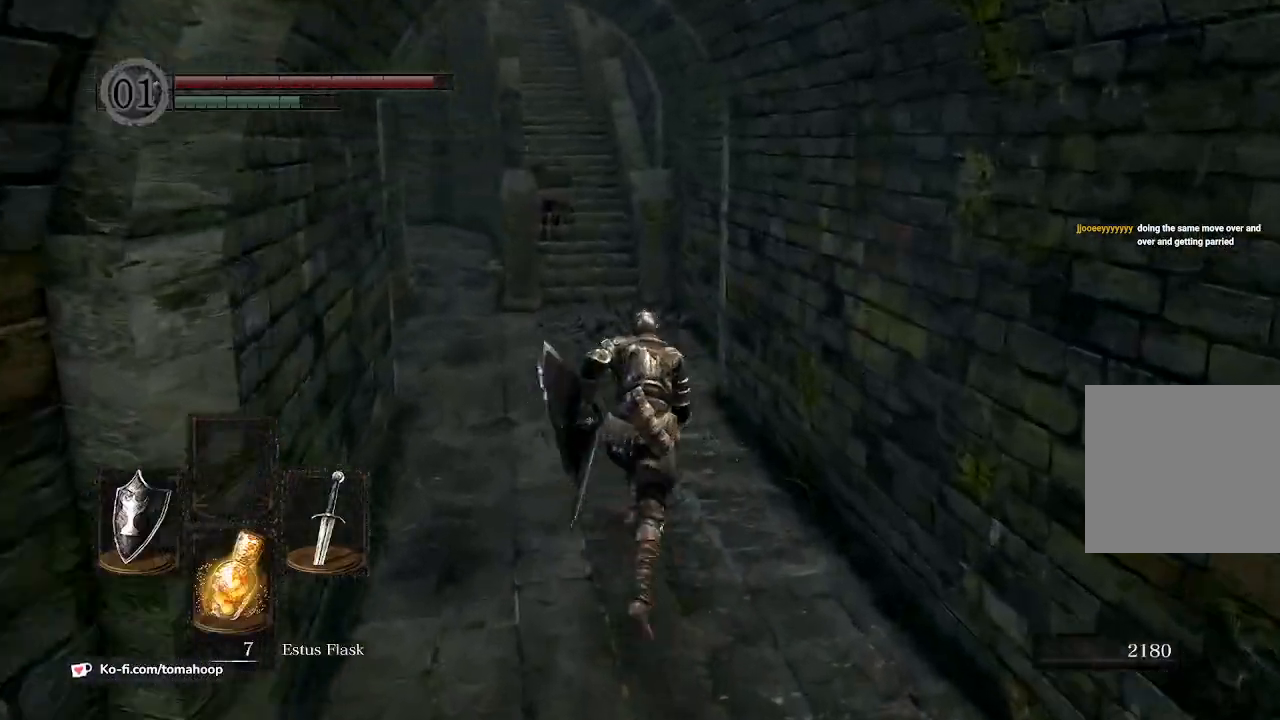
Gameplay with a controller (Xbox layout); each line is a JSON object with the inputs held at the frame after it. "events" lists button and stick changes between this image and that frame as [ms after this image, input, new state], when the widget could be followed in between. Not read: SHARE.
{"buttons": ["B"], "left_stick": "up", "right_stick": "center"}
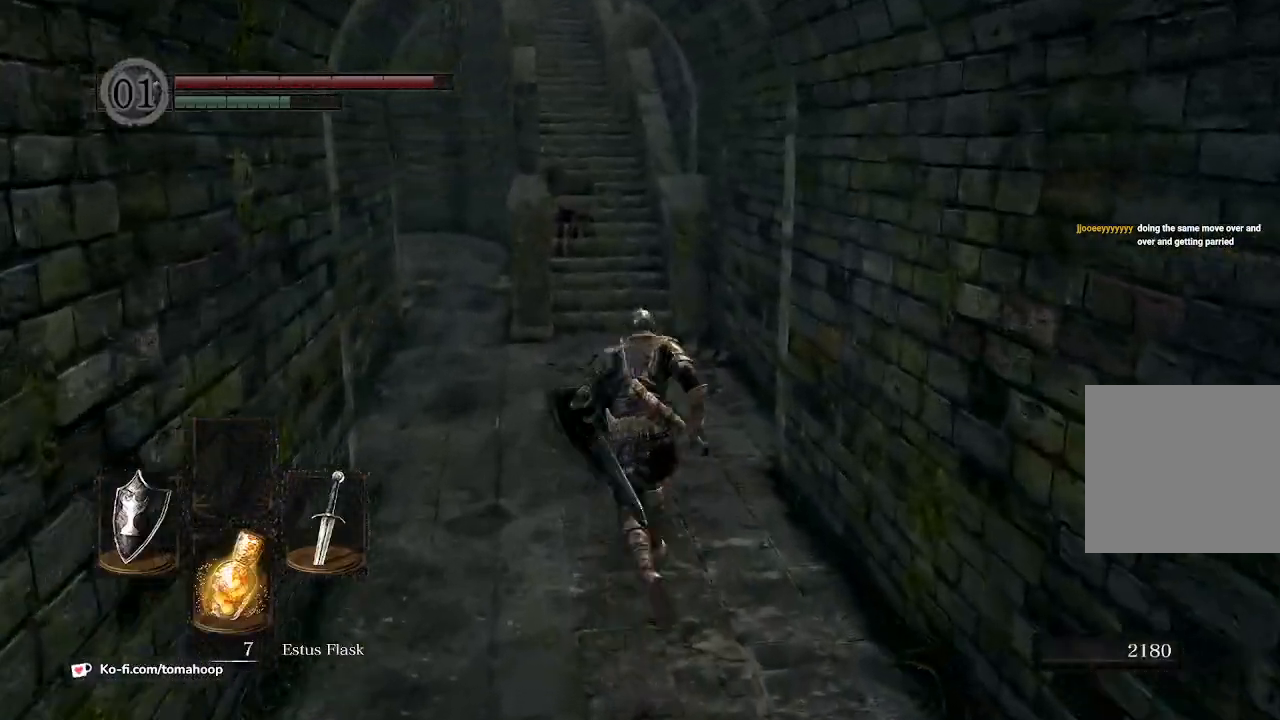
{"buttons": ["B"], "left_stick": "up", "right_stick": "center", "events": []}
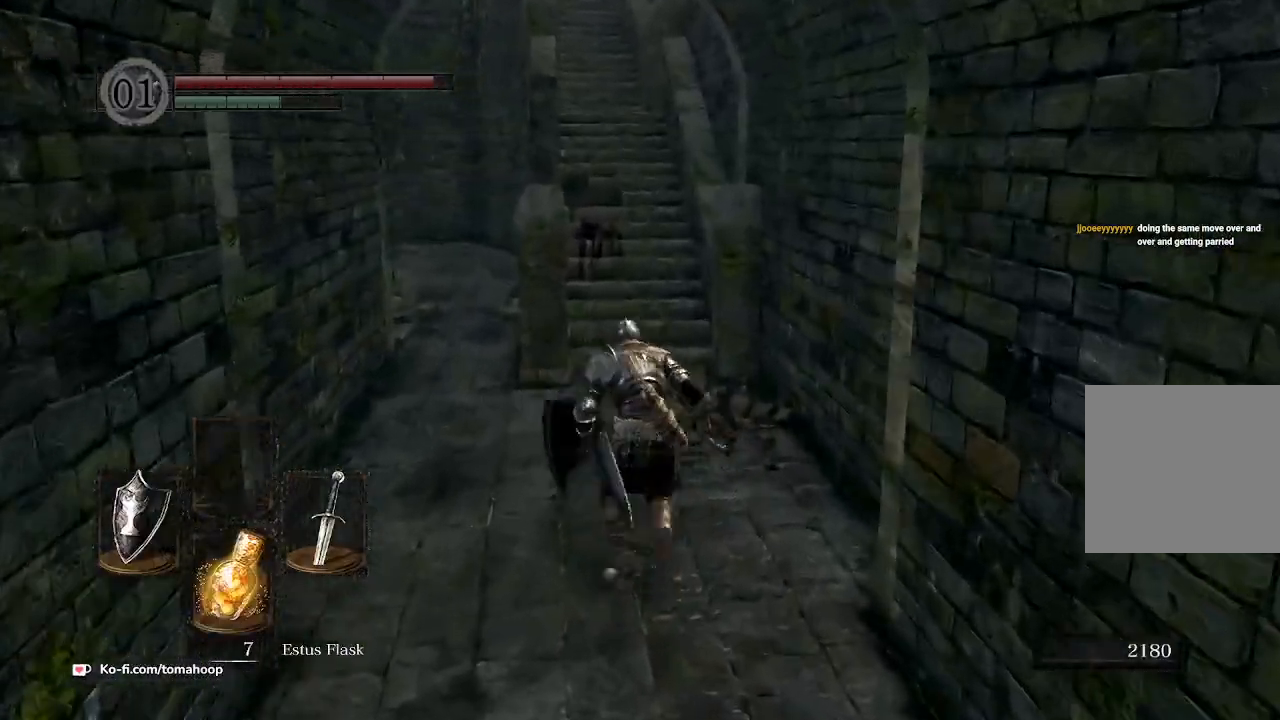
{"buttons": ["B"], "left_stick": "up", "right_stick": "center", "events": [[33, "right_stick", "up-left"], [233, "right_stick", "center"]]}
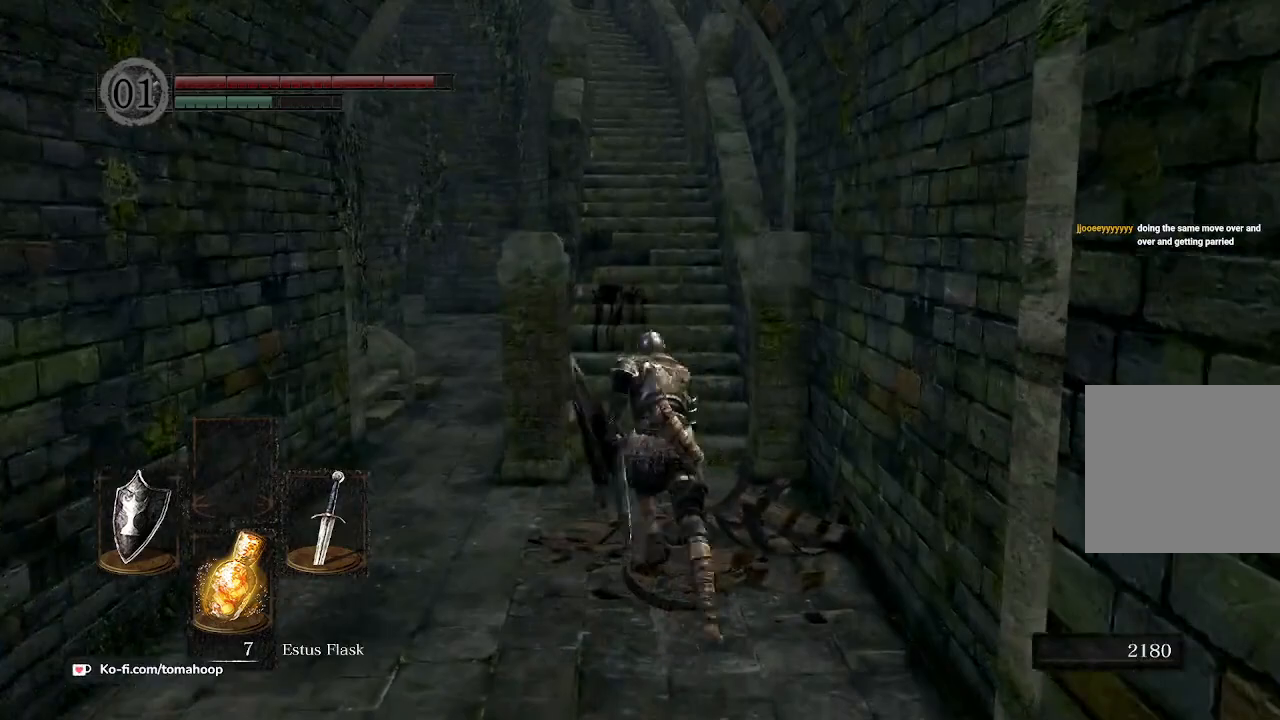
{"buttons": ["B"], "left_stick": "up", "right_stick": "center", "events": []}
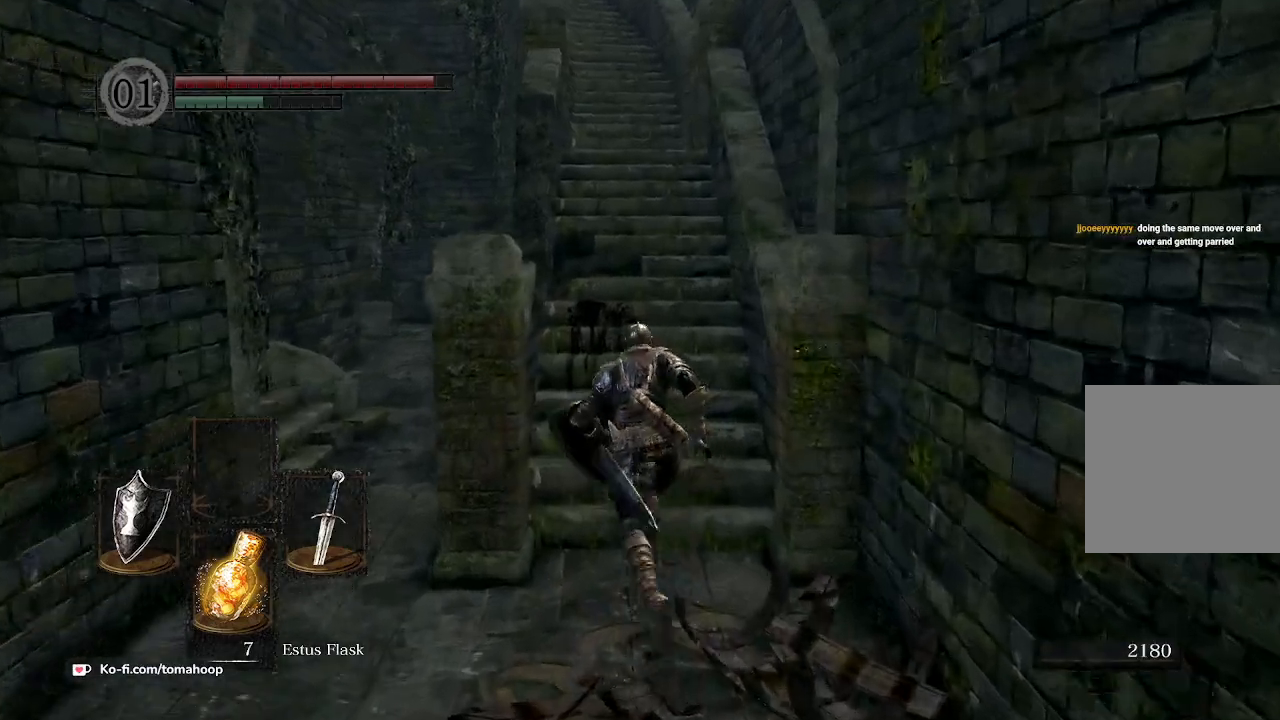
{"buttons": ["B"], "left_stick": "up", "right_stick": "center", "events": []}
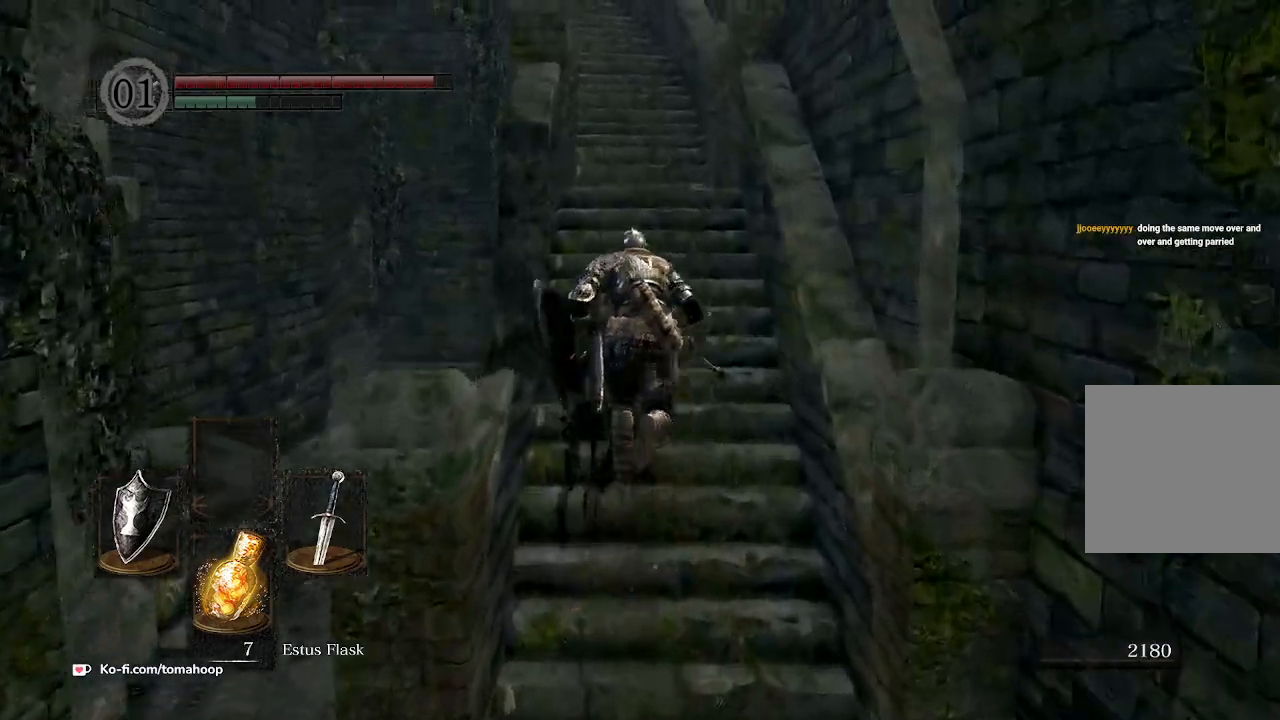
{"buttons": ["B"], "left_stick": "up", "right_stick": "center", "events": []}
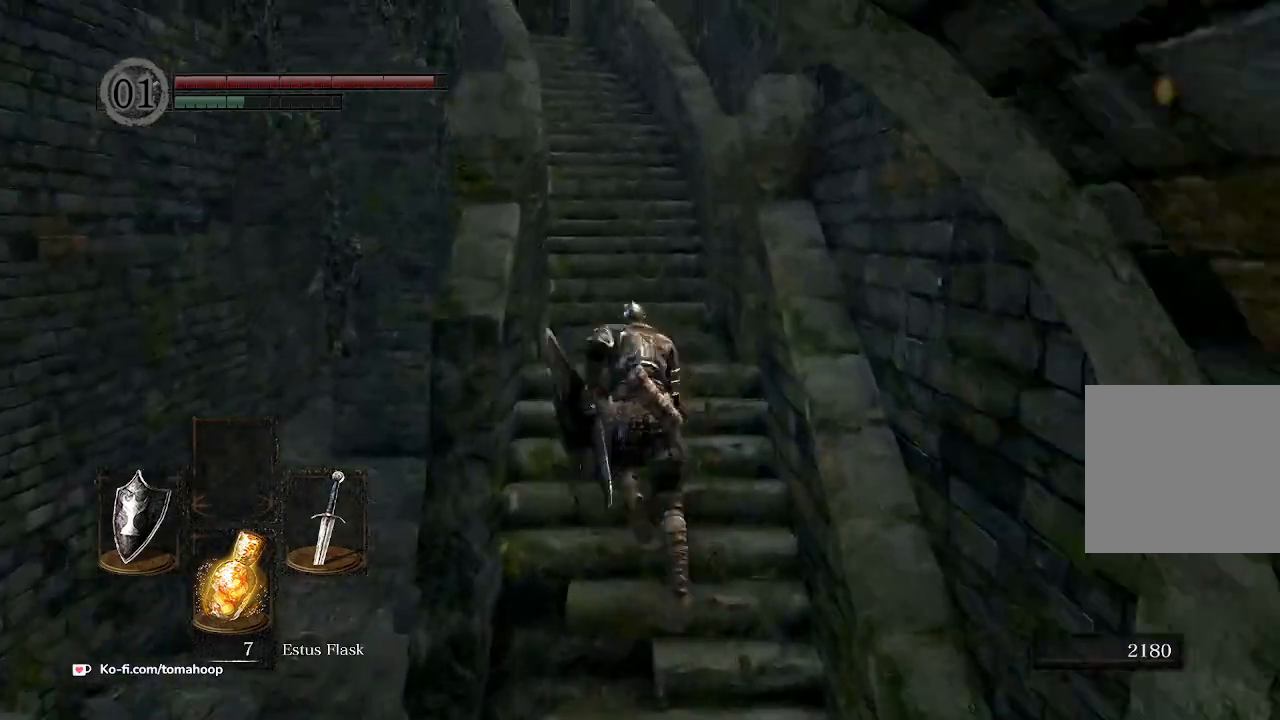
{"buttons": ["B"], "left_stick": "up", "right_stick": "center", "events": []}
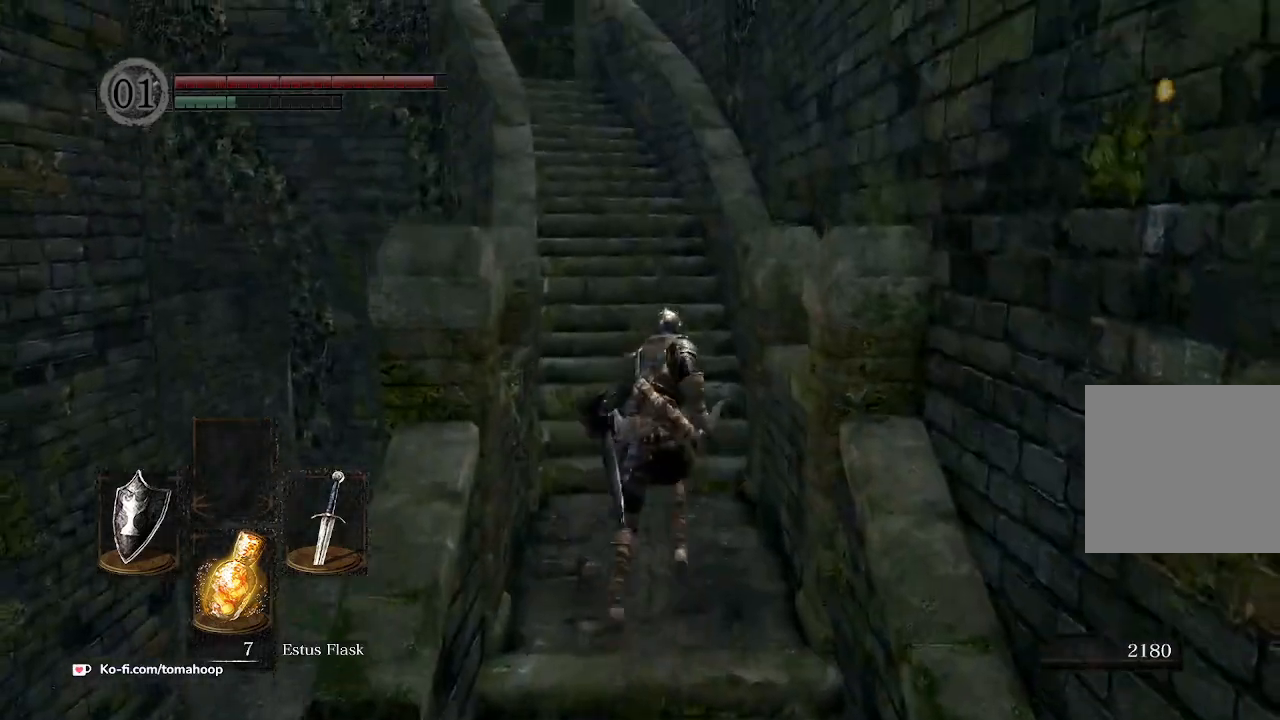
{"buttons": [], "left_stick": "up", "right_stick": "down", "events": [[333, "B", "up"], [467, "right_stick", "down"]]}
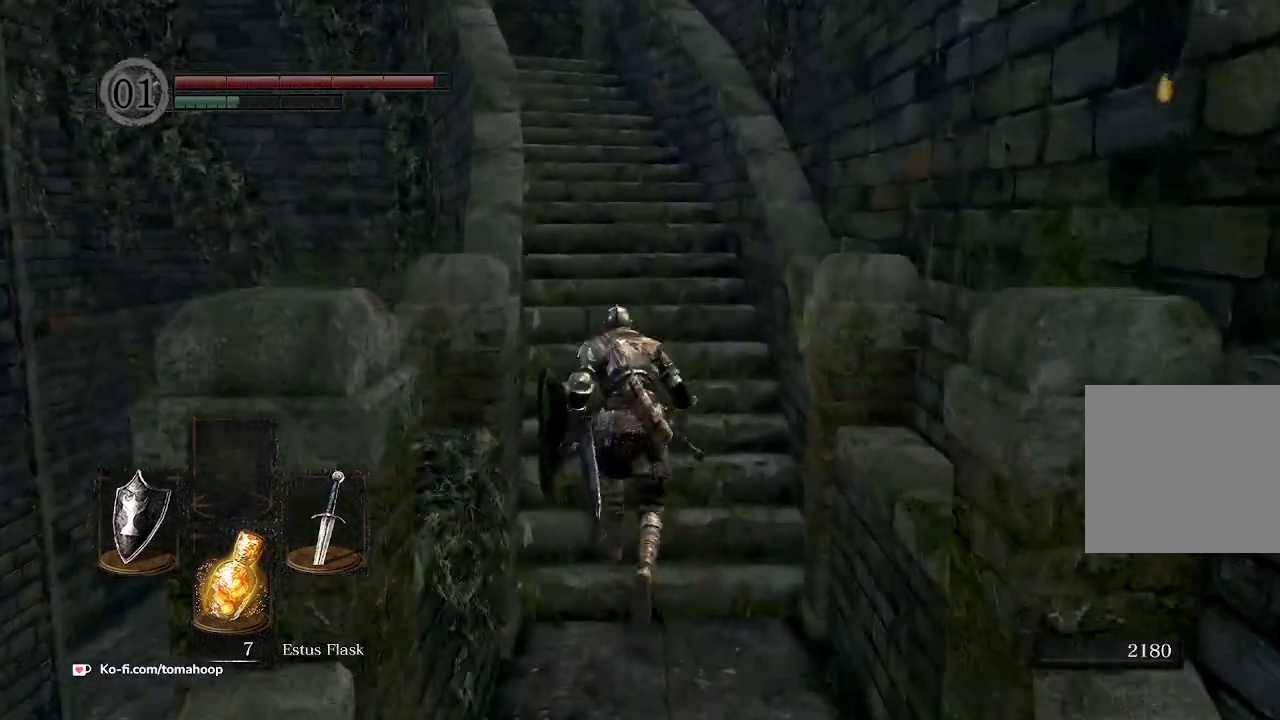
{"buttons": ["DPAD_RIGHT"], "left_stick": "up", "right_stick": "center", "events": [[33, "right_stick", "center"], [233, "START", "down"], [400, "START", "up"], [500, "DPAD_RIGHT", "down"]]}
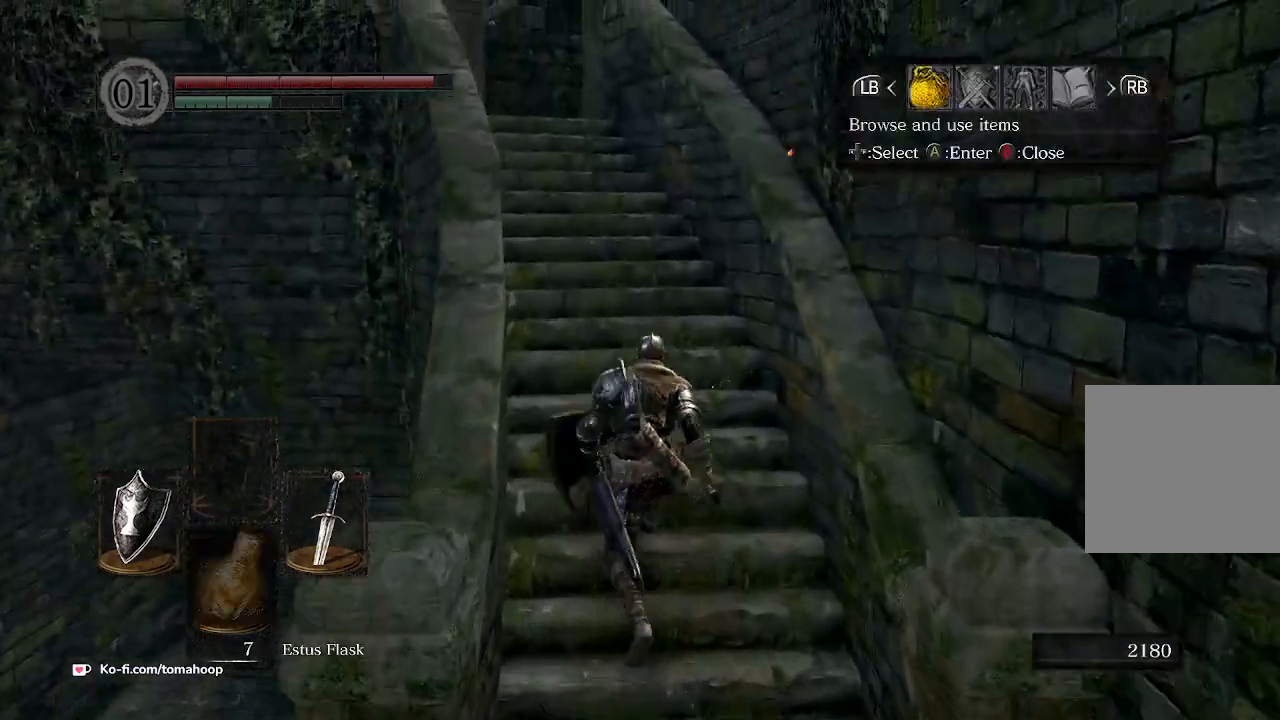
{"buttons": [], "left_stick": "up", "right_stick": "center", "events": [[67, "DPAD_RIGHT", "up"], [100, "A", "down"], [167, "A", "up"], [200, "DPAD_RIGHT", "down"], [233, "right_stick", "down-left"], [267, "DPAD_DOWN", "down"], [267, "DPAD_RIGHT", "up"], [400, "right_stick", "center"], [433, "DPAD_DOWN", "up"]]}
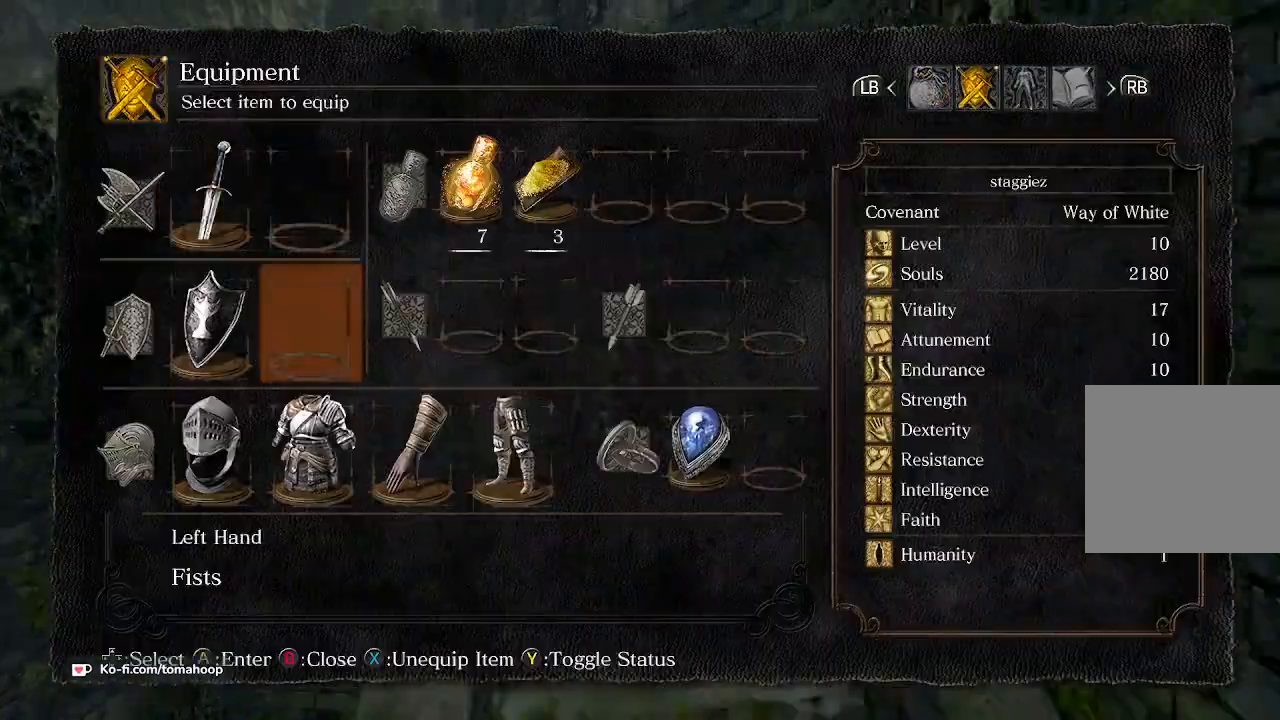
{"buttons": [], "left_stick": "up", "right_stick": "center", "events": [[133, "DPAD_DOWN", "down"], [267, "DPAD_DOWN", "up"], [300, "X", "down"], [333, "X", "up"], [367, "DPAD_RIGHT", "down"], [433, "DPAD_RIGHT", "up"], [433, "X", "down"], [467, "X", "up"]]}
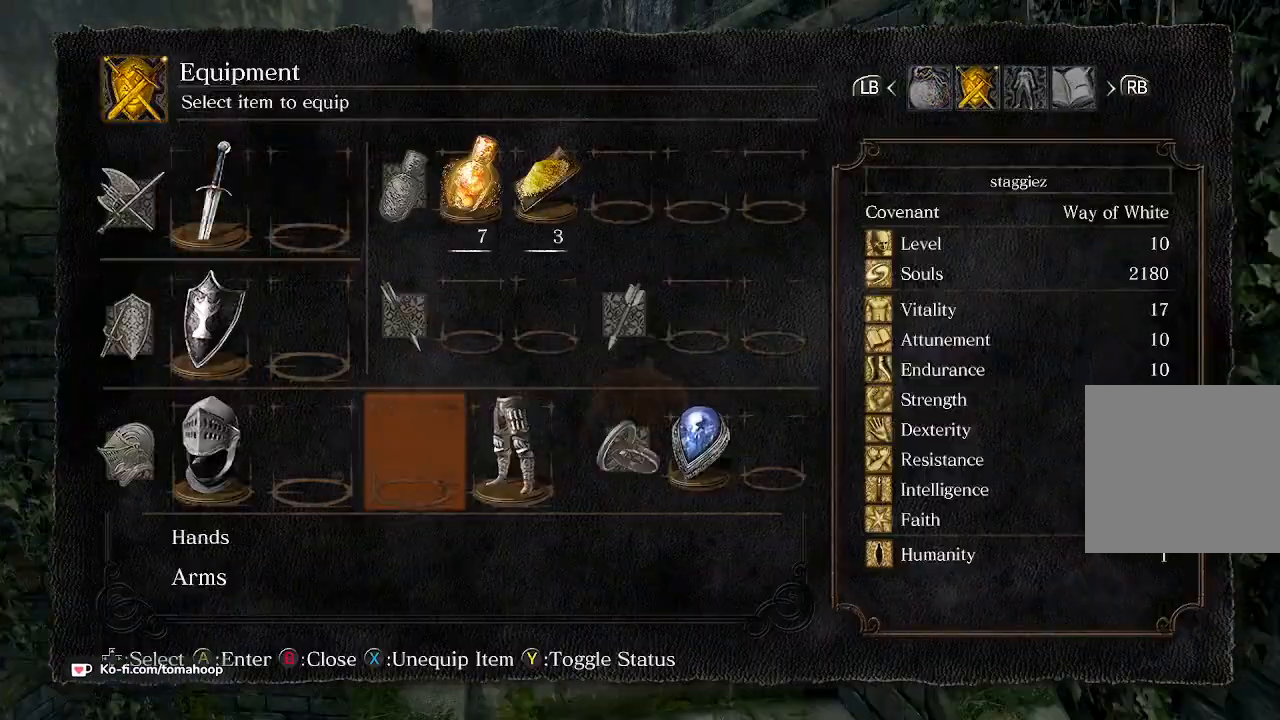
{"buttons": [], "left_stick": "up-left", "right_stick": "center", "events": [[33, "DPAD_RIGHT", "down"], [67, "X", "down"], [100, "DPAD_RIGHT", "up"], [133, "X", "up"], [233, "B", "down"], [300, "B", "up"], [367, "B", "down"], [467, "B", "up"], [467, "left_stick", "up-left"]]}
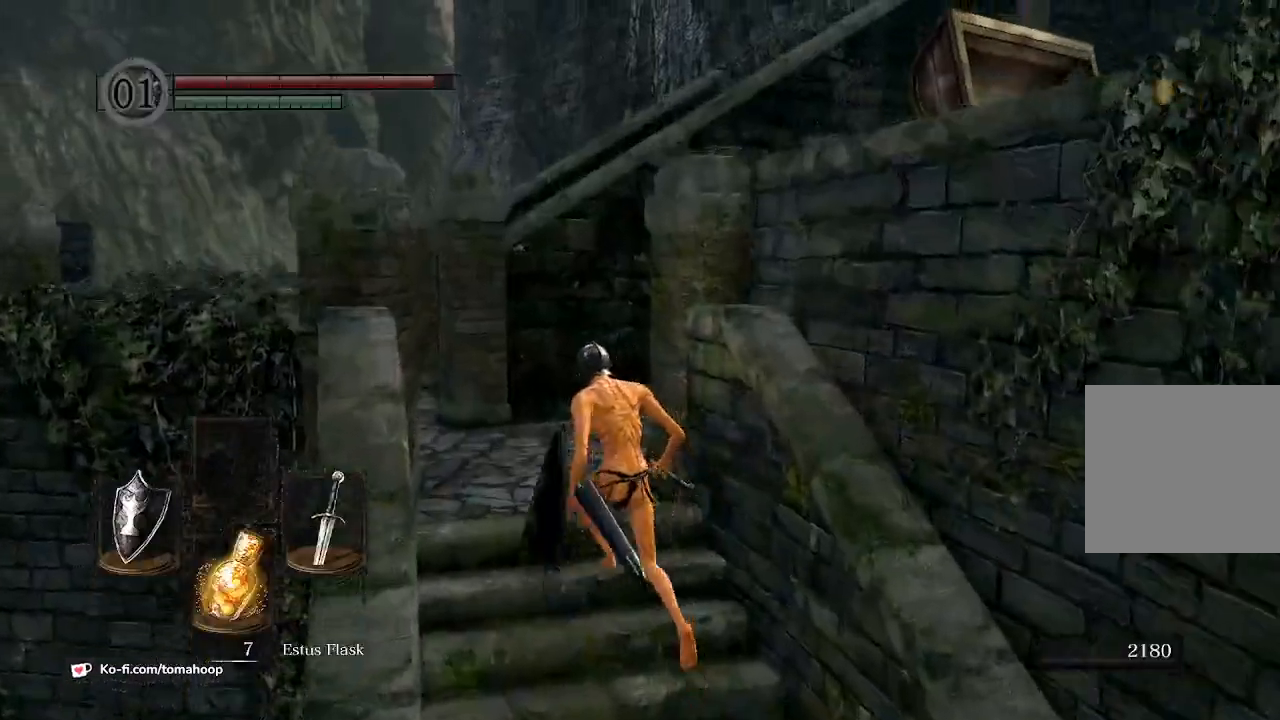
{"buttons": ["B"], "left_stick": "up", "right_stick": "center", "events": [[100, "right_stick", "left"], [167, "left_stick", "up"], [233, "B", "down"], [367, "right_stick", "center"]]}
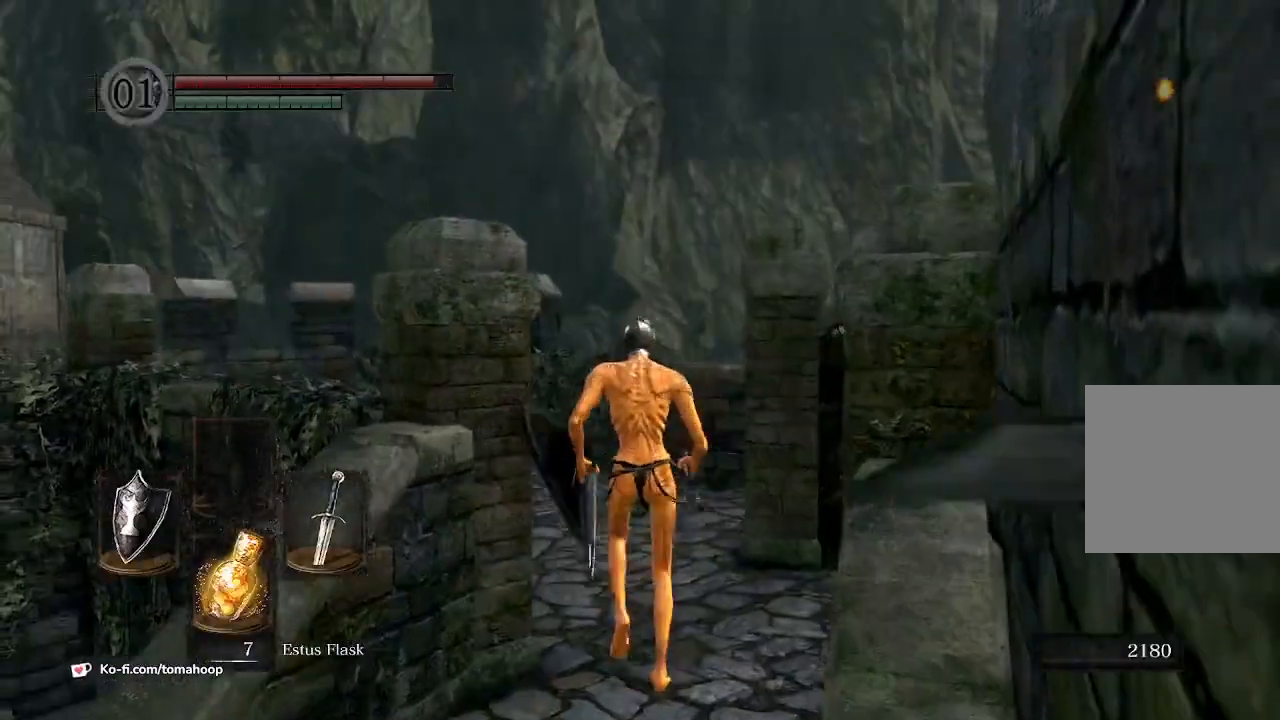
{"buttons": ["B"], "left_stick": "up", "right_stick": "down-right", "events": [[400, "right_stick", "down-right"]]}
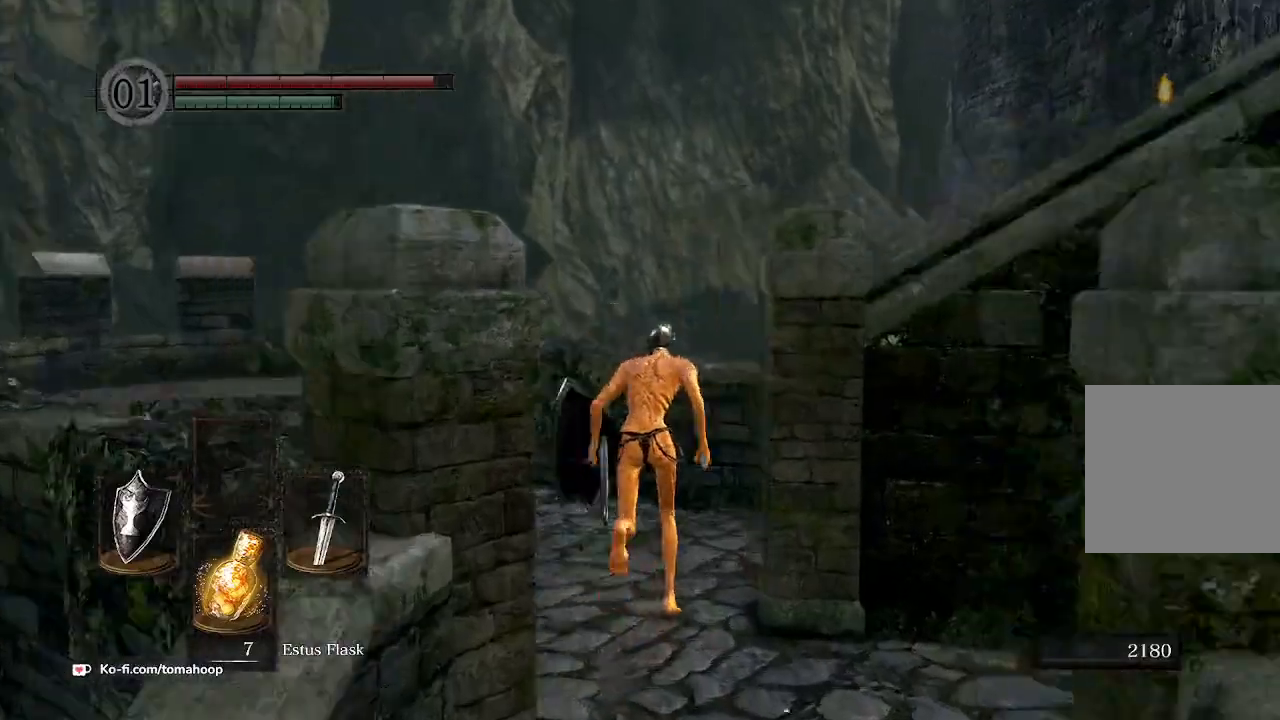
{"buttons": ["B"], "left_stick": "up-right", "right_stick": "center", "events": [[33, "right_stick", "right"], [167, "left_stick", "up-right"], [467, "right_stick", "center"]]}
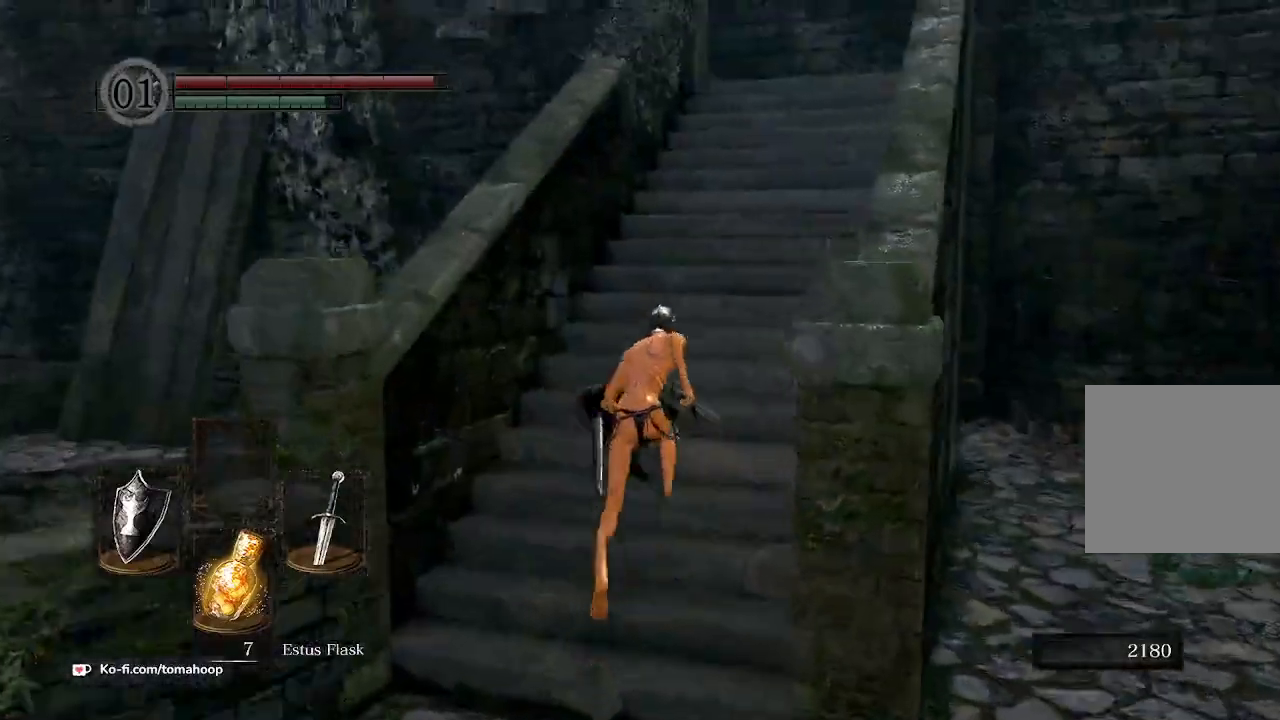
{"buttons": ["B"], "left_stick": "up-right", "right_stick": "left", "events": [[333, "right_stick", "left"]]}
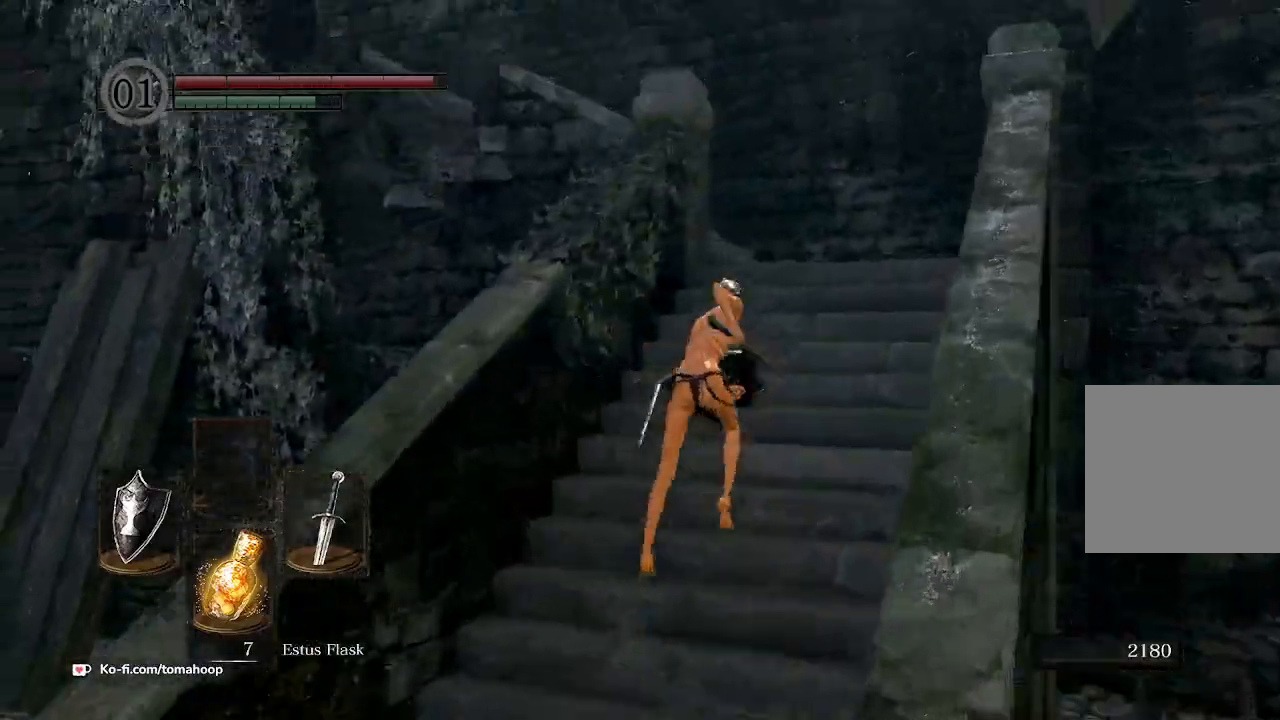
{"buttons": ["B"], "left_stick": "up-right", "right_stick": "left", "events": []}
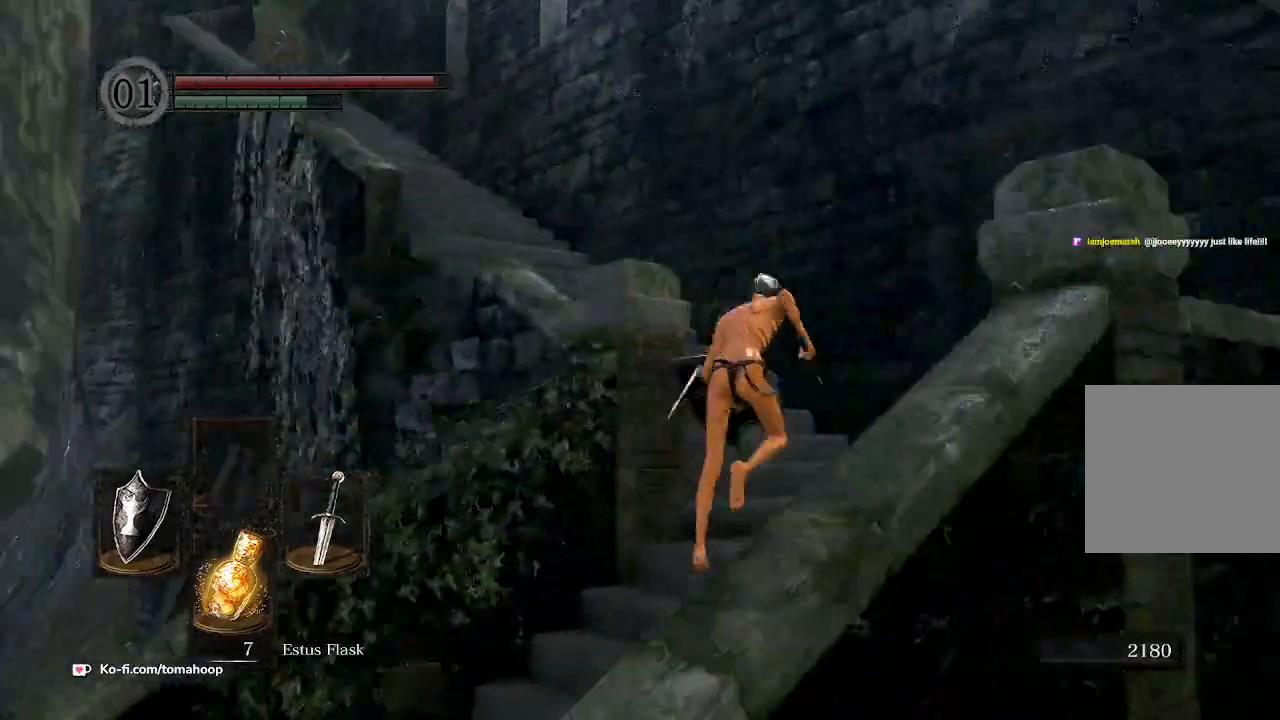
{"buttons": ["B"], "left_stick": "up", "right_stick": "left", "events": [[367, "left_stick", "up"]]}
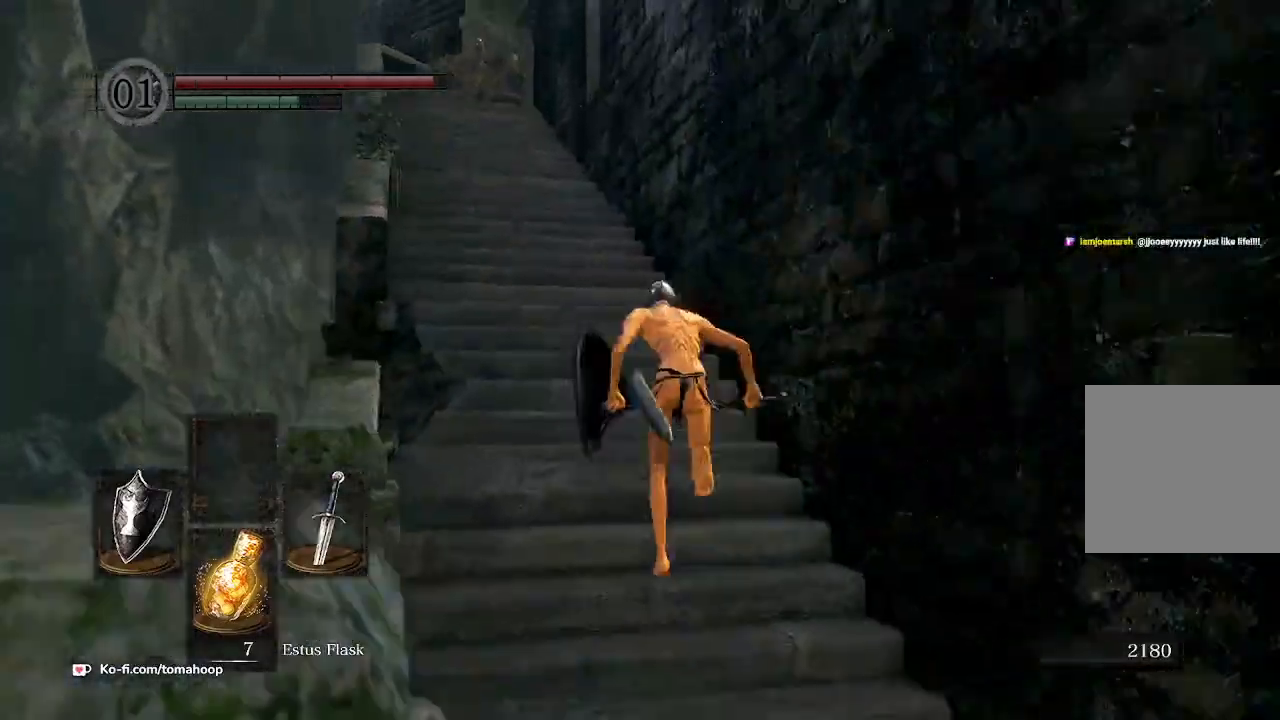
{"buttons": ["B"], "left_stick": "up-left", "right_stick": "center", "events": [[67, "right_stick", "center"], [333, "left_stick", "up-left"], [400, "right_stick", "left"], [500, "right_stick", "center"]]}
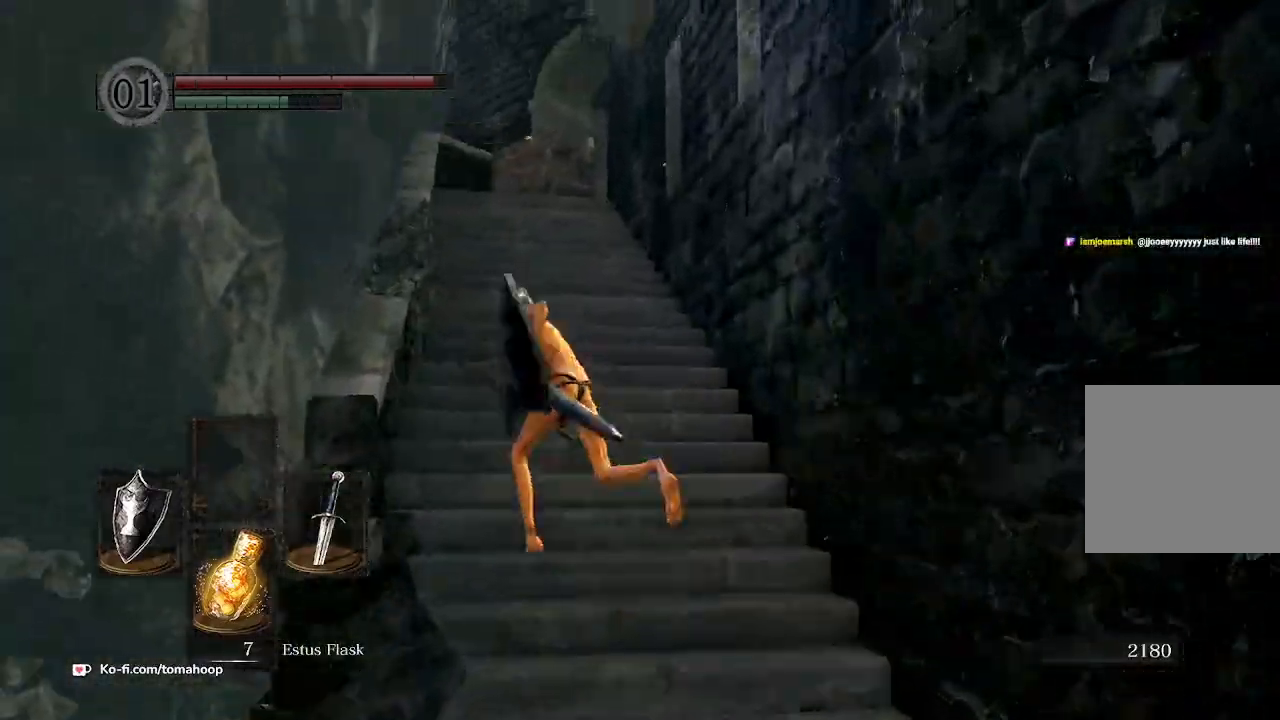
{"buttons": ["B"], "left_stick": "down", "right_stick": "center", "events": [[167, "left_stick", "up"], [300, "left_stick", "down-right"], [400, "left_stick", "down"]]}
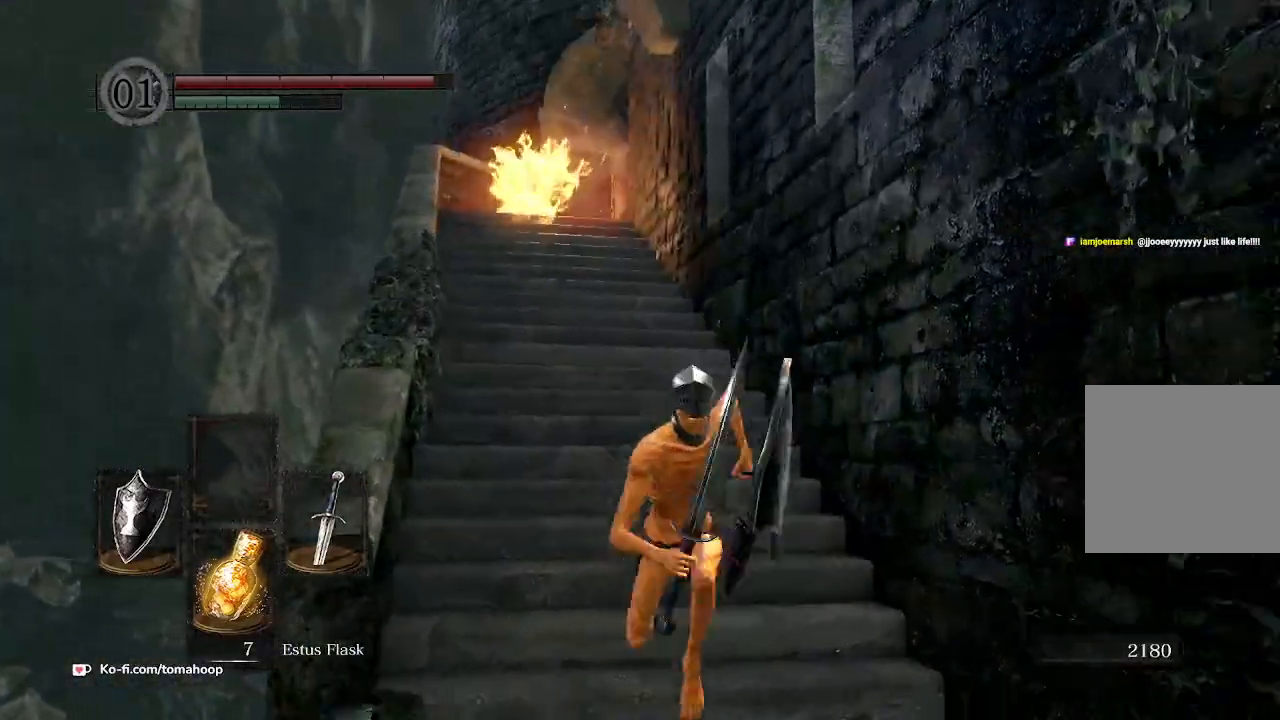
{"buttons": ["B"], "left_stick": "left", "right_stick": "left", "events": [[100, "right_stick", "left"], [333, "left_stick", "down-left"], [467, "left_stick", "left"]]}
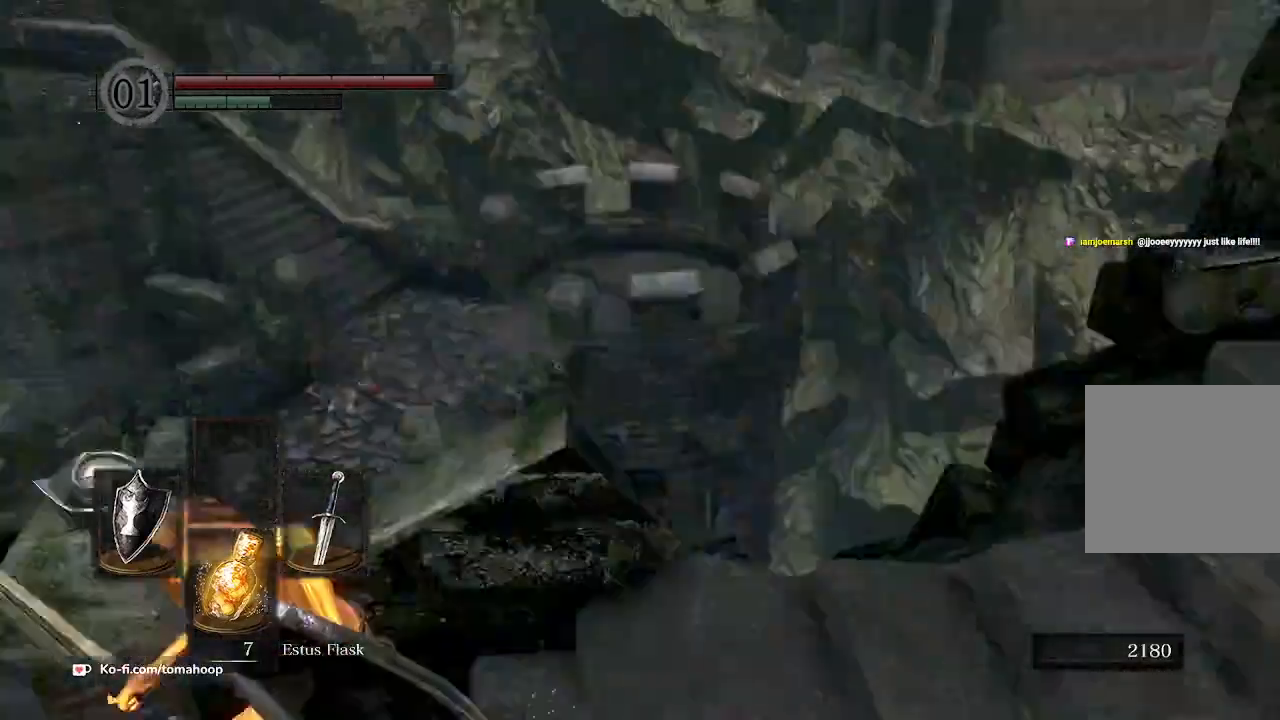
{"buttons": ["B"], "left_stick": "up-left", "right_stick": "right", "events": [[67, "left_stick", "up-left"], [100, "right_stick", "center"], [333, "right_stick", "right"]]}
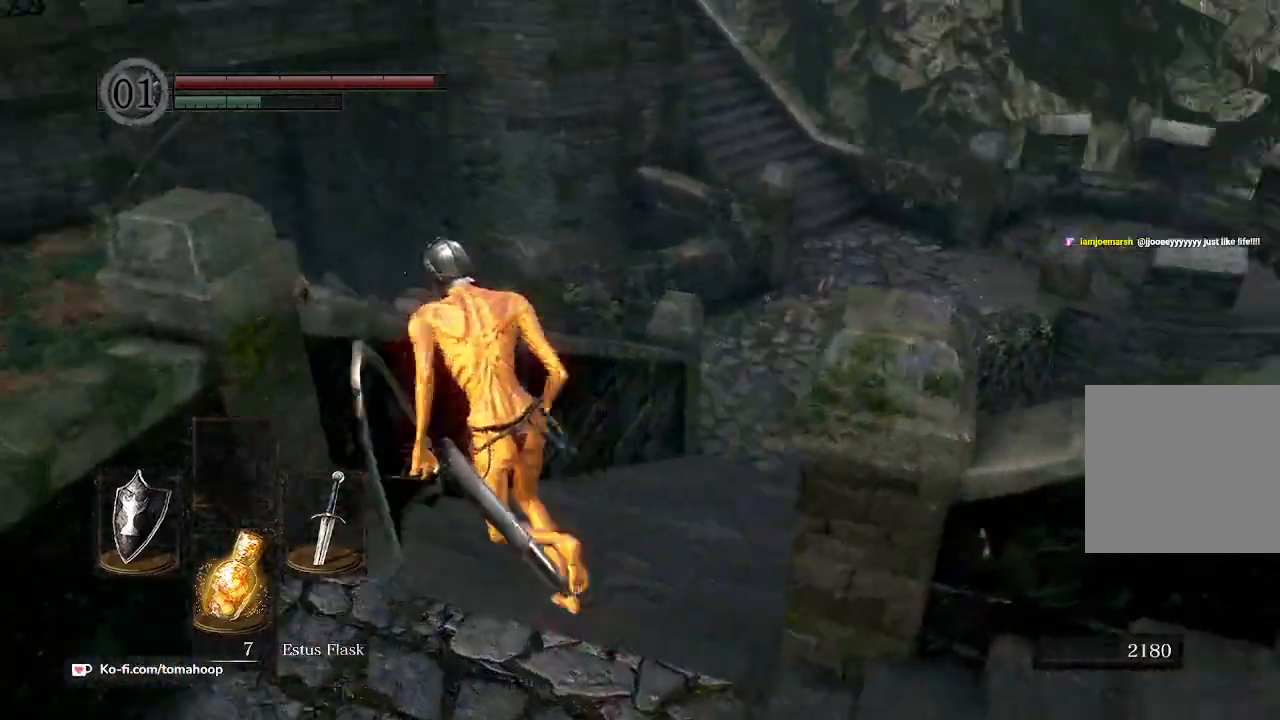
{"buttons": [], "left_stick": "up", "right_stick": "right", "events": [[33, "left_stick", "up"], [133, "B", "up"]]}
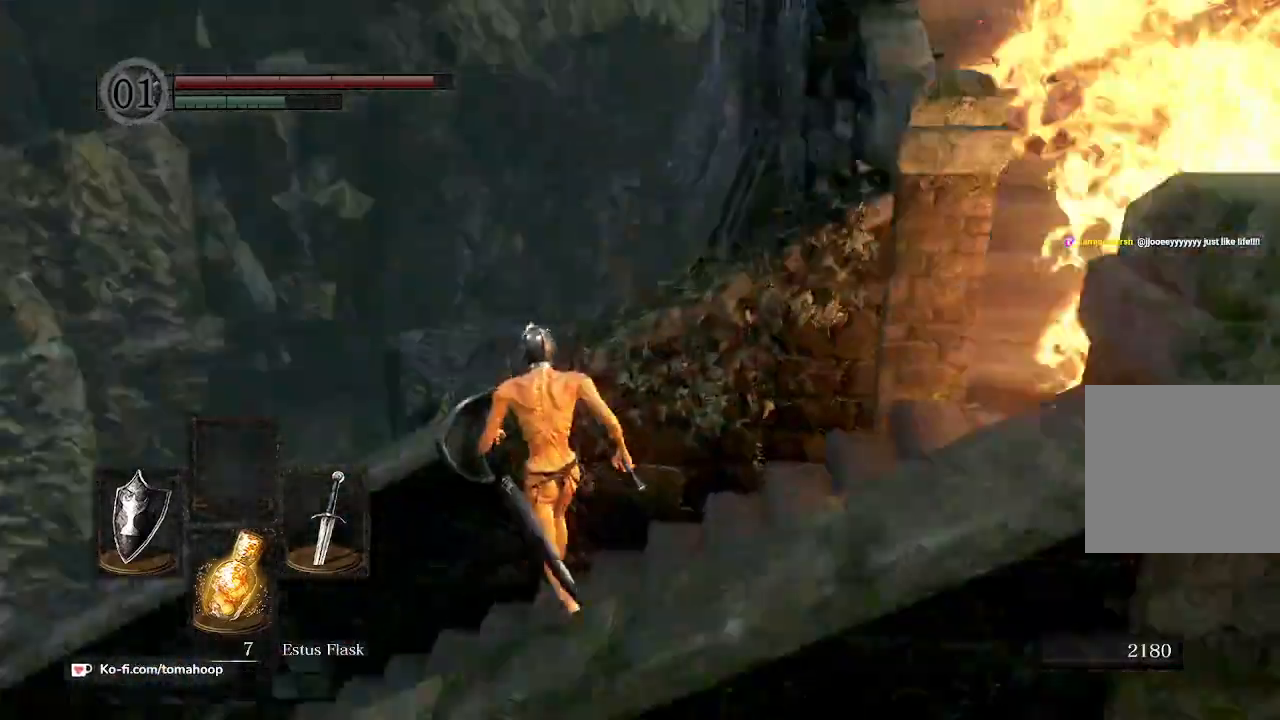
{"buttons": ["B"], "left_stick": "up", "right_stick": "up", "events": [[133, "right_stick", "up-right"], [300, "left_stick", "up-right"], [367, "B", "down"], [400, "right_stick", "up"], [500, "left_stick", "up"]]}
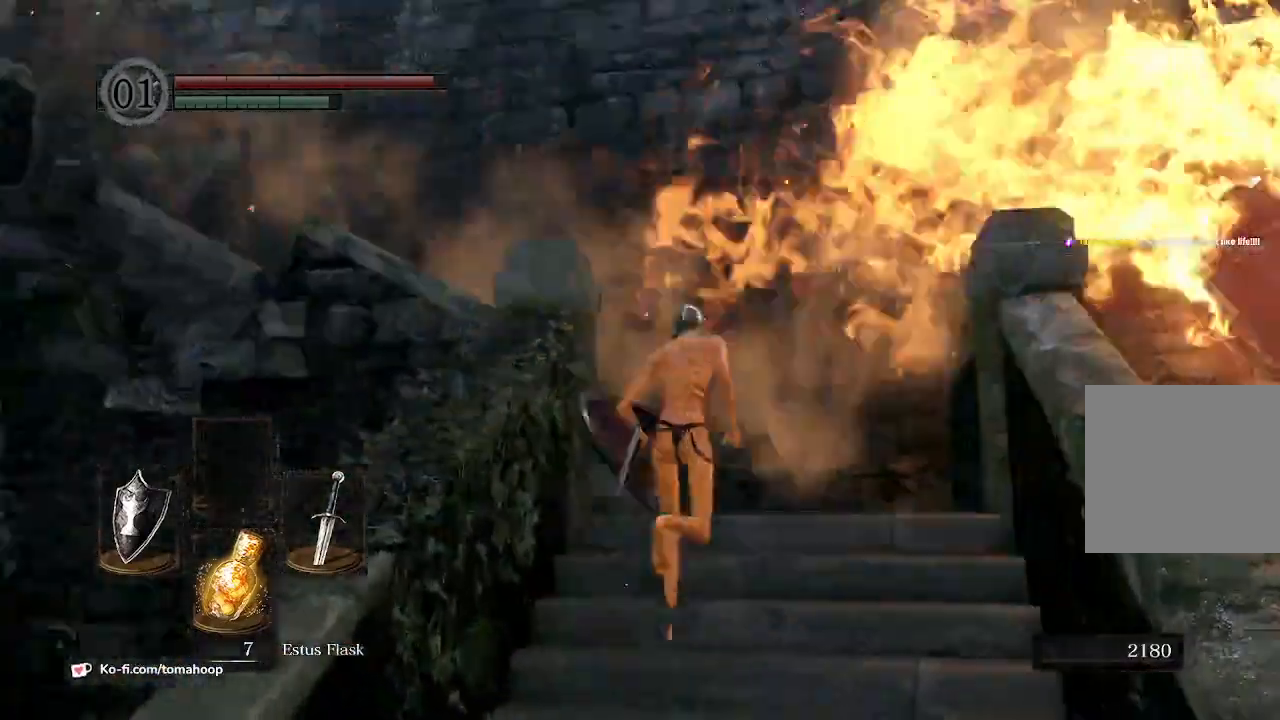
{"buttons": ["B"], "left_stick": "up", "right_stick": "left", "events": [[67, "right_stick", "up-left"], [167, "right_stick", "left"]]}
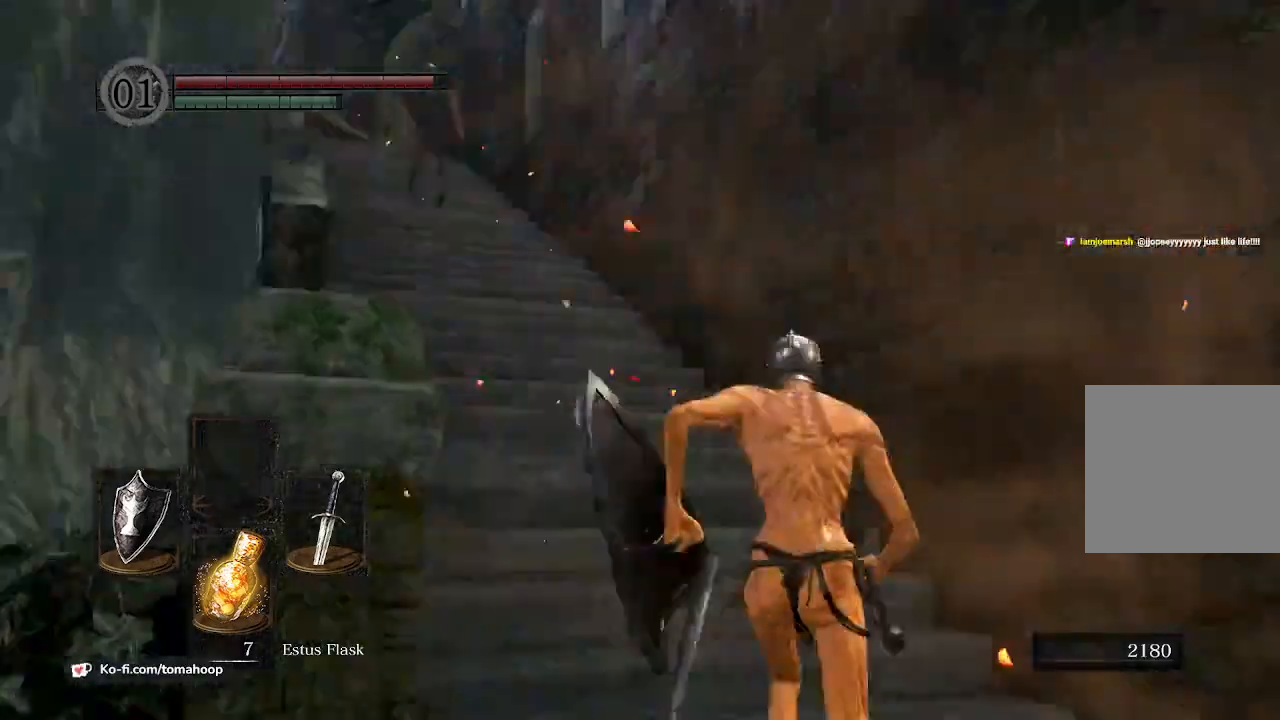
{"buttons": ["R3"], "left_stick": "up", "right_stick": "center", "events": [[467, "B", "up"], [467, "R3", "down"], [467, "right_stick", "center"]]}
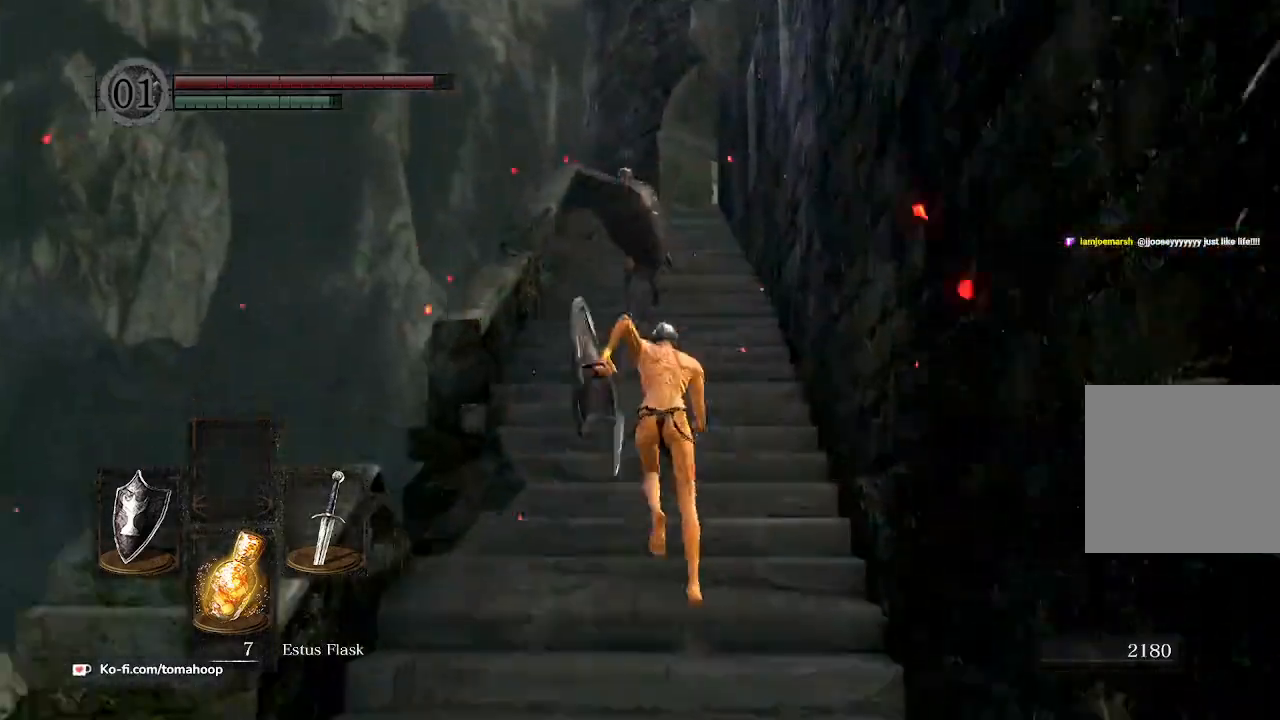
{"buttons": [], "left_stick": "up", "right_stick": "center", "events": [[133, "R3", "up"]]}
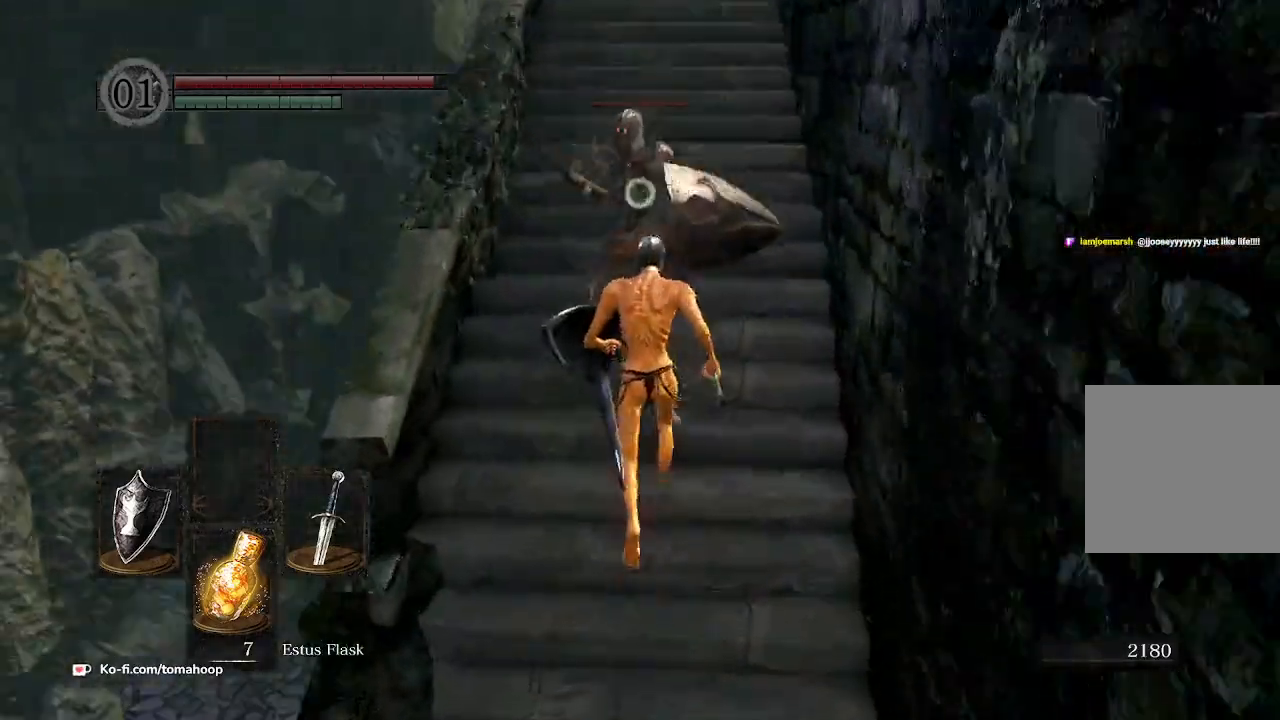
{"buttons": ["L2"], "left_stick": "up", "right_stick": "center", "events": [[500, "L2", "down"]]}
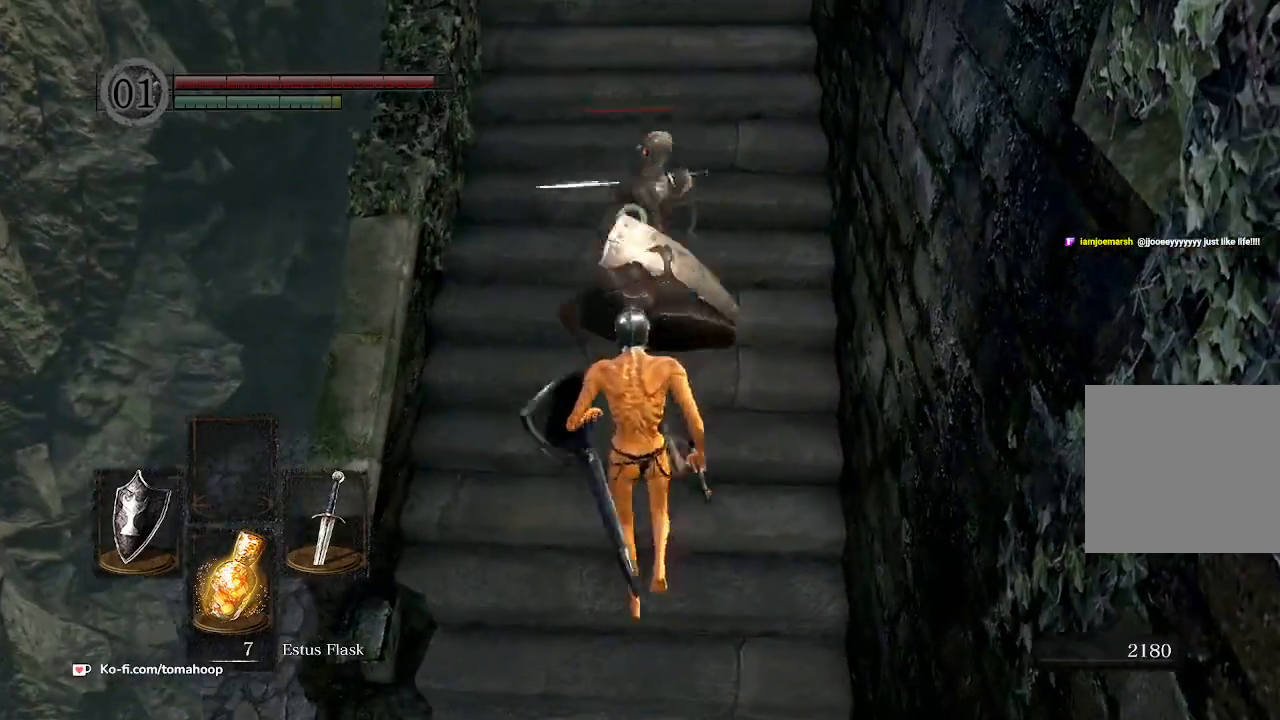
{"buttons": [], "left_stick": "up", "right_stick": "center", "events": [[233, "L2", "up"], [367, "R1", "down"], [467, "R1", "up"]]}